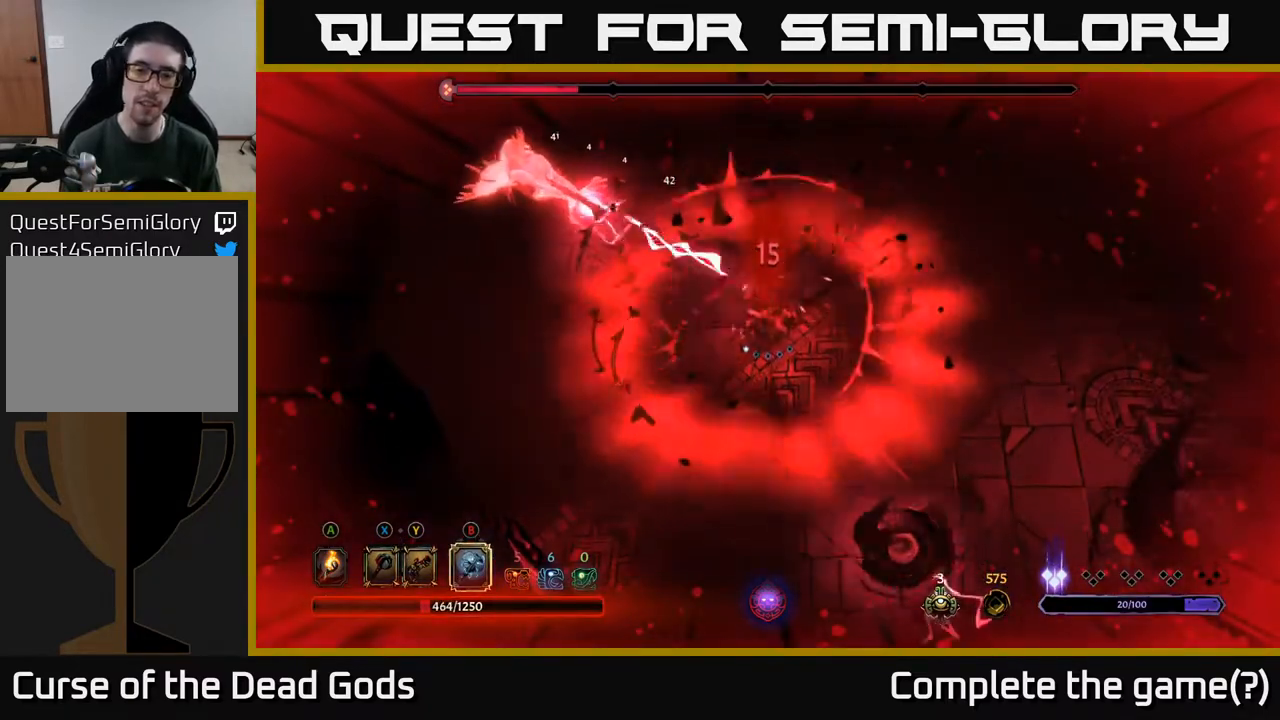
Gameplay with a controller (Xbox layout); each line is a JSON object with the inputs held at the frame after it. "events" lists button and stick changes between this image and that frame as [ms after this image, input, new state], when the widget could be followed in between.
{"buttons": [], "left_stick": "up-left", "right_stick": "center", "events": [[100, "R2", "up"], [167, "R2", "down"], [233, "left_stick", "left"], [283, "R2", "up"], [350, "R2", "down"], [367, "left_stick", "up-left"], [467, "R2", "up"]]}
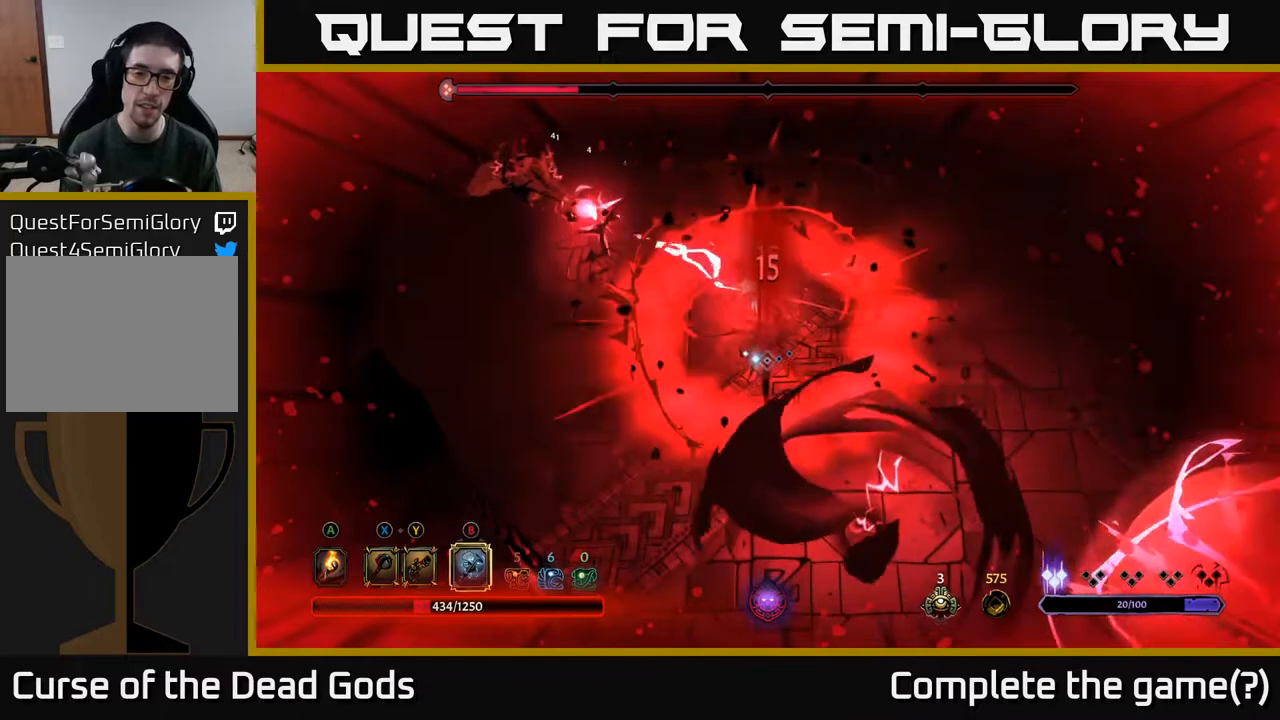
{"buttons": ["R2"], "left_stick": "up", "right_stick": "center", "events": [[33, "R2", "down"], [167, "R2", "up"], [233, "R2", "down"], [250, "left_stick", "up"], [350, "R2", "up"], [433, "R2", "down"]]}
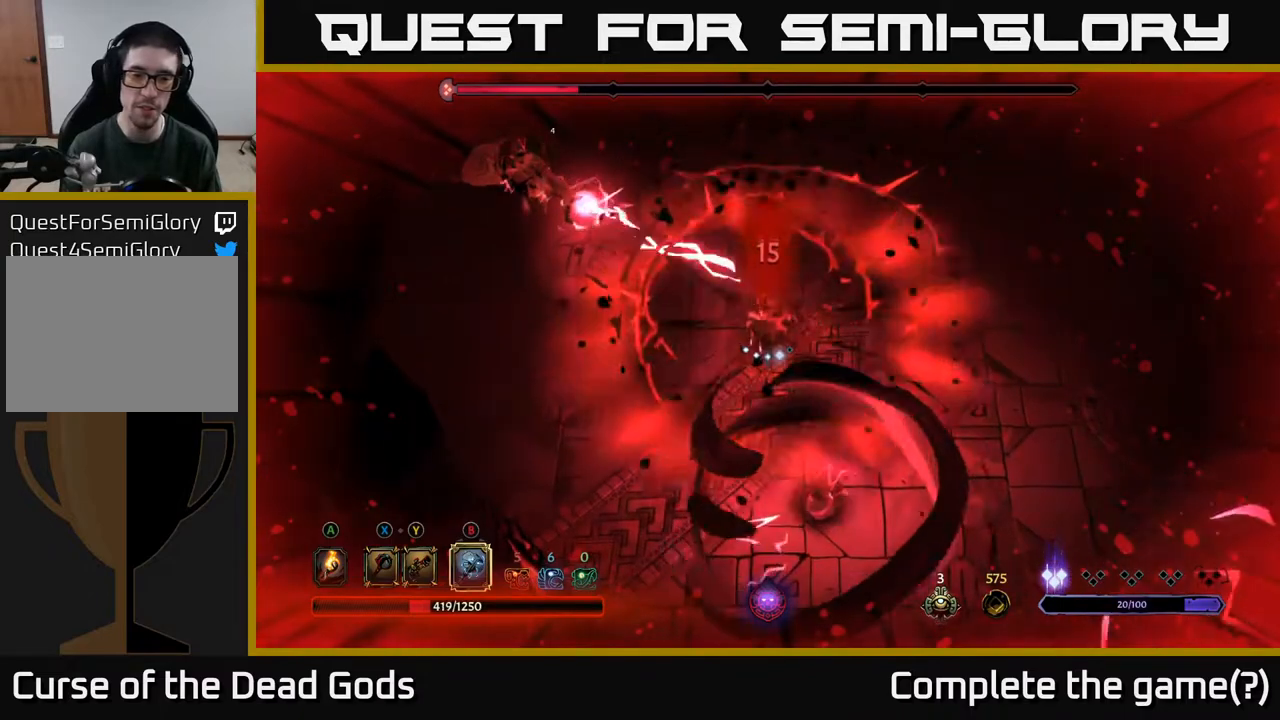
{"buttons": ["R2"], "left_stick": "up-right", "right_stick": "center", "events": [[50, "R2", "up"], [117, "R2", "down"], [267, "R2", "up"], [317, "R2", "down"], [383, "left_stick", "up-right"], [450, "R2", "up"], [500, "R2", "down"]]}
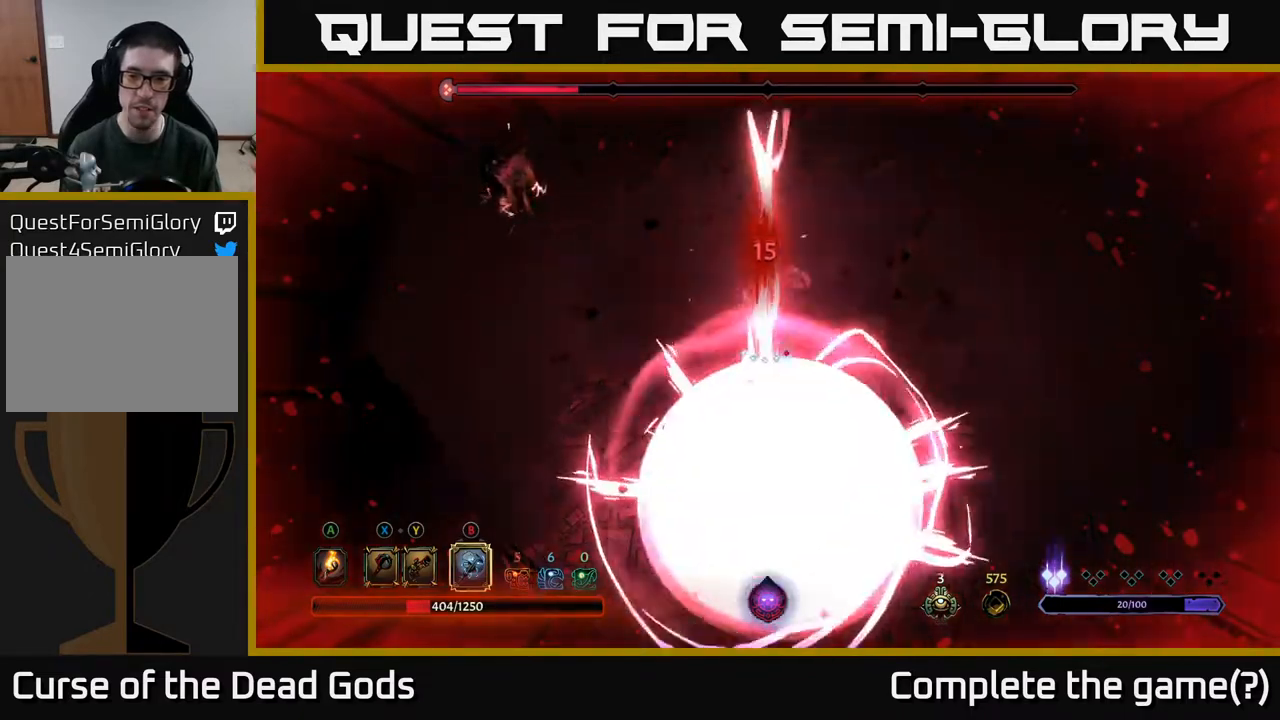
{"buttons": [], "left_stick": "right", "right_stick": "center", "events": [[133, "R2", "up"], [500, "left_stick", "right"]]}
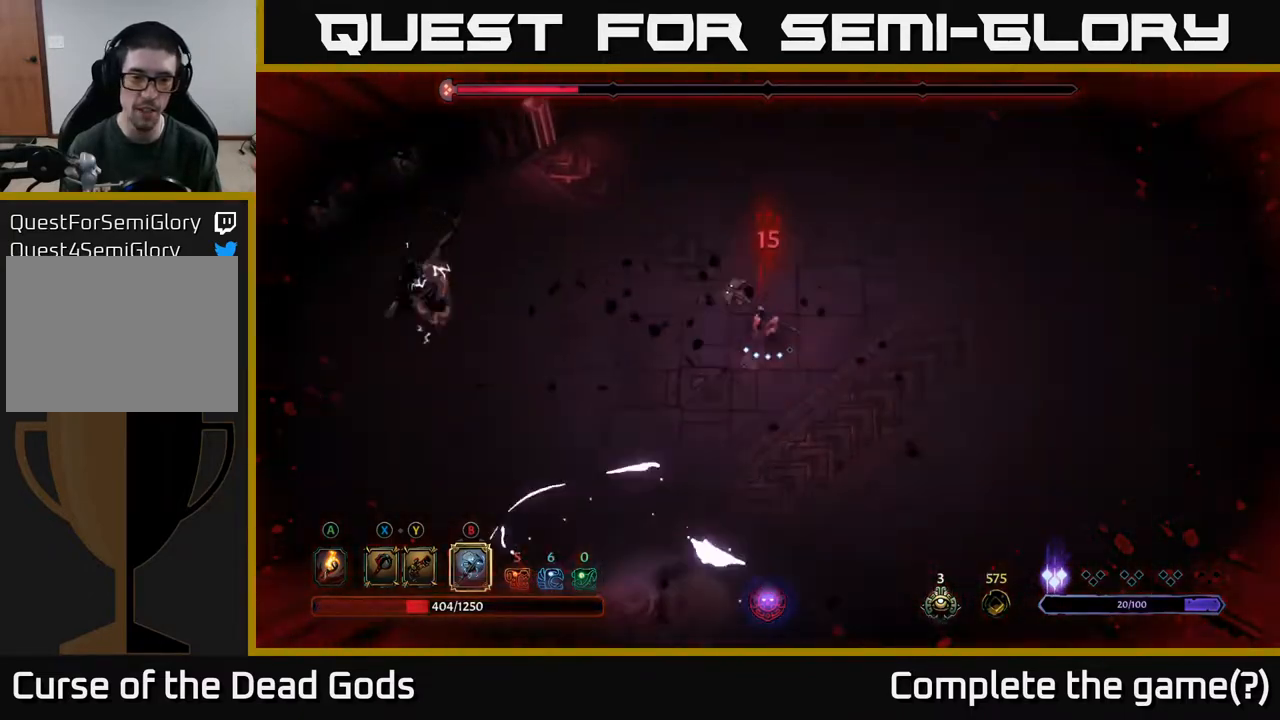
{"buttons": [], "left_stick": "right", "right_stick": "center", "events": []}
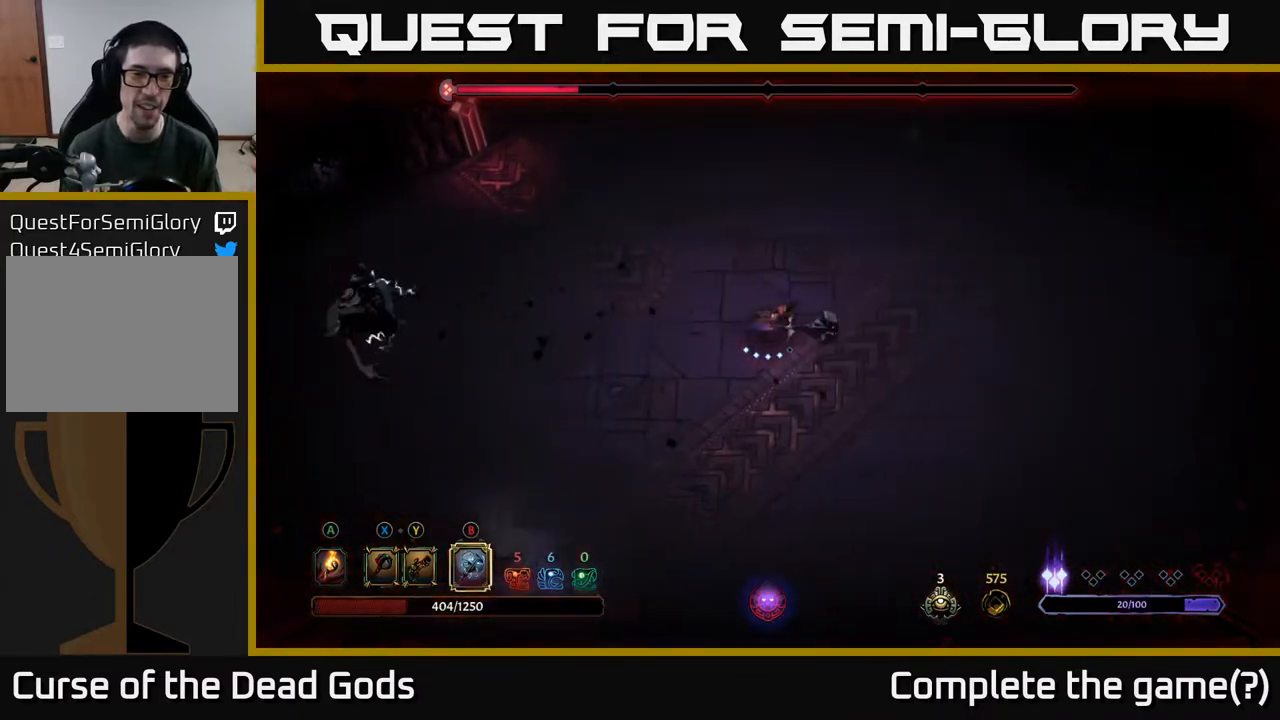
{"buttons": ["B"], "left_stick": "left", "right_stick": "center", "events": [[100, "left_stick", "left"], [167, "B", "down"]]}
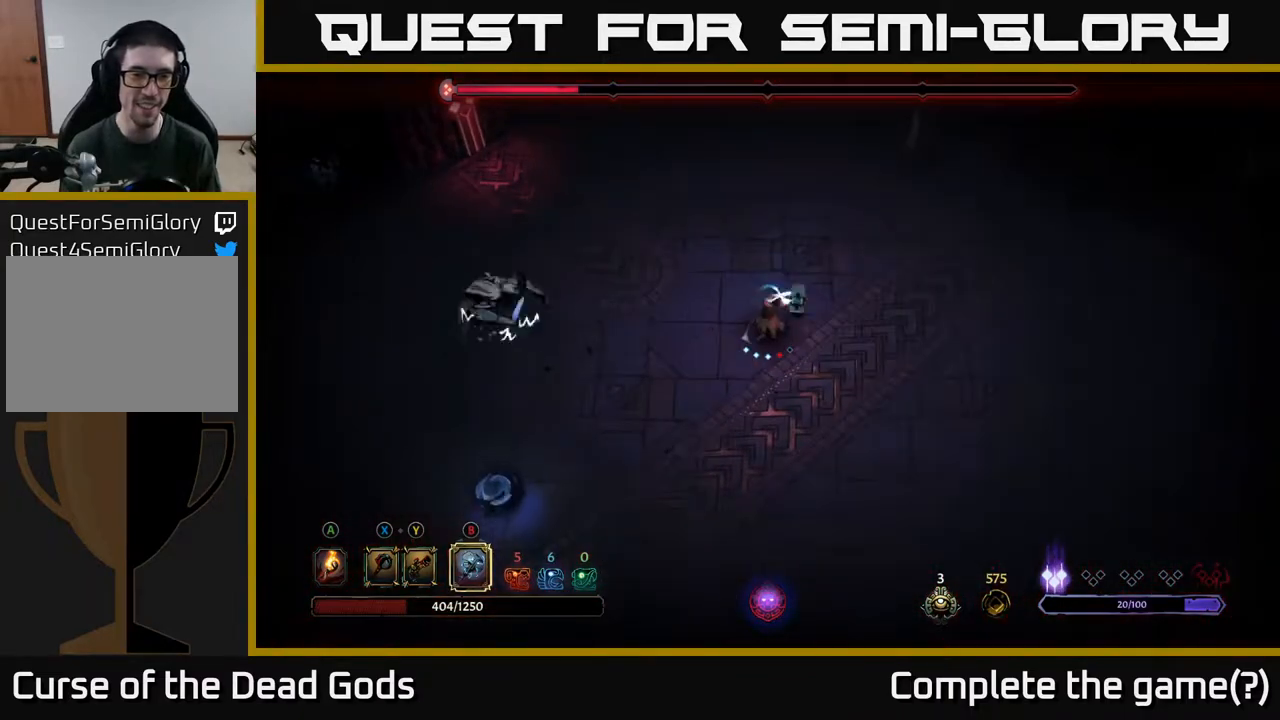
{"buttons": [], "left_stick": "center", "right_stick": "center", "events": [[133, "B", "up"], [267, "left_stick", "center"]]}
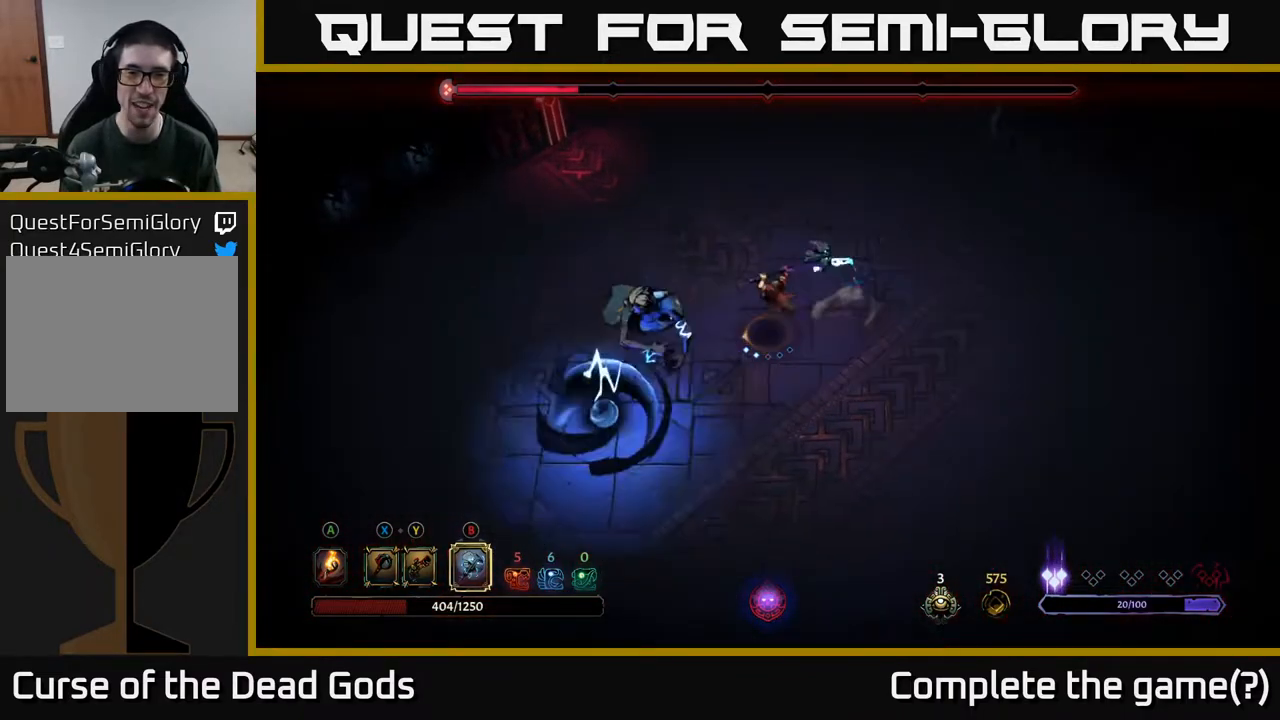
{"buttons": [], "left_stick": "right", "right_stick": "center", "events": [[200, "left_stick", "up-right"], [483, "left_stick", "right"]]}
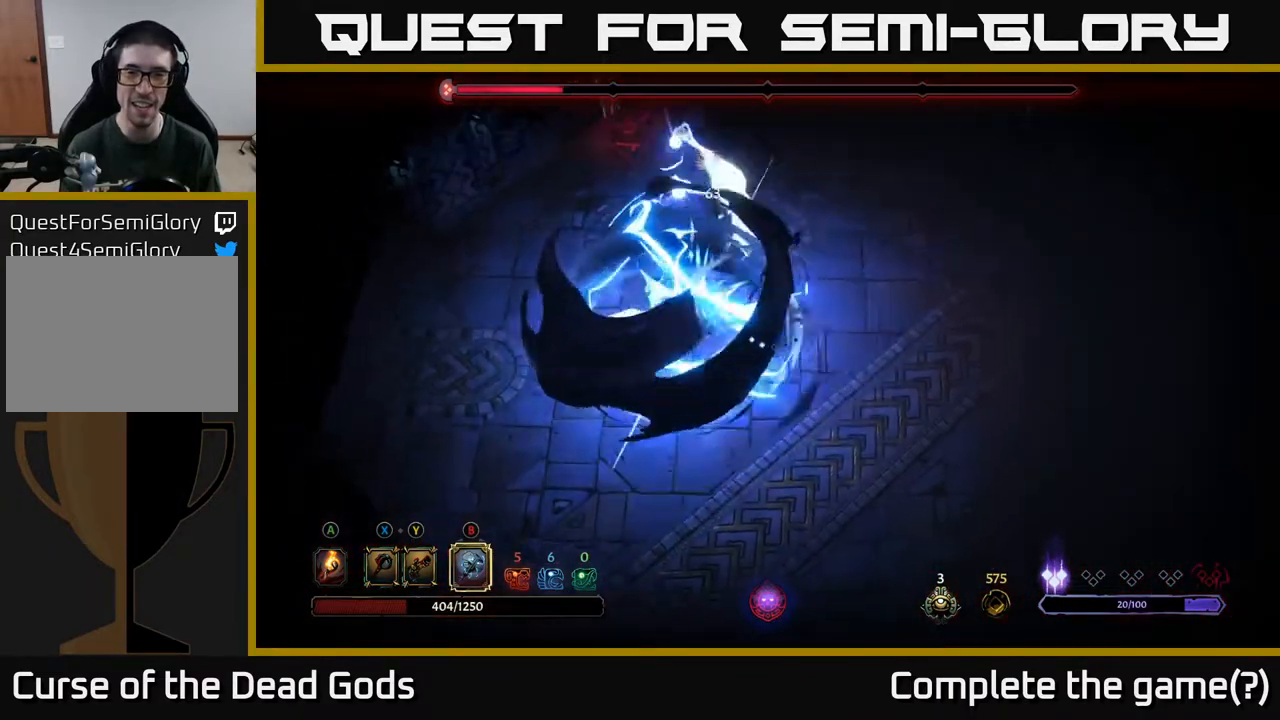
{"buttons": [], "left_stick": "down-right", "right_stick": "center", "events": [[50, "R2", "down"], [83, "left_stick", "down-right"], [167, "R2", "up"], [233, "R2", "down"], [333, "R2", "up"], [417, "R2", "down"], [500, "R2", "up"]]}
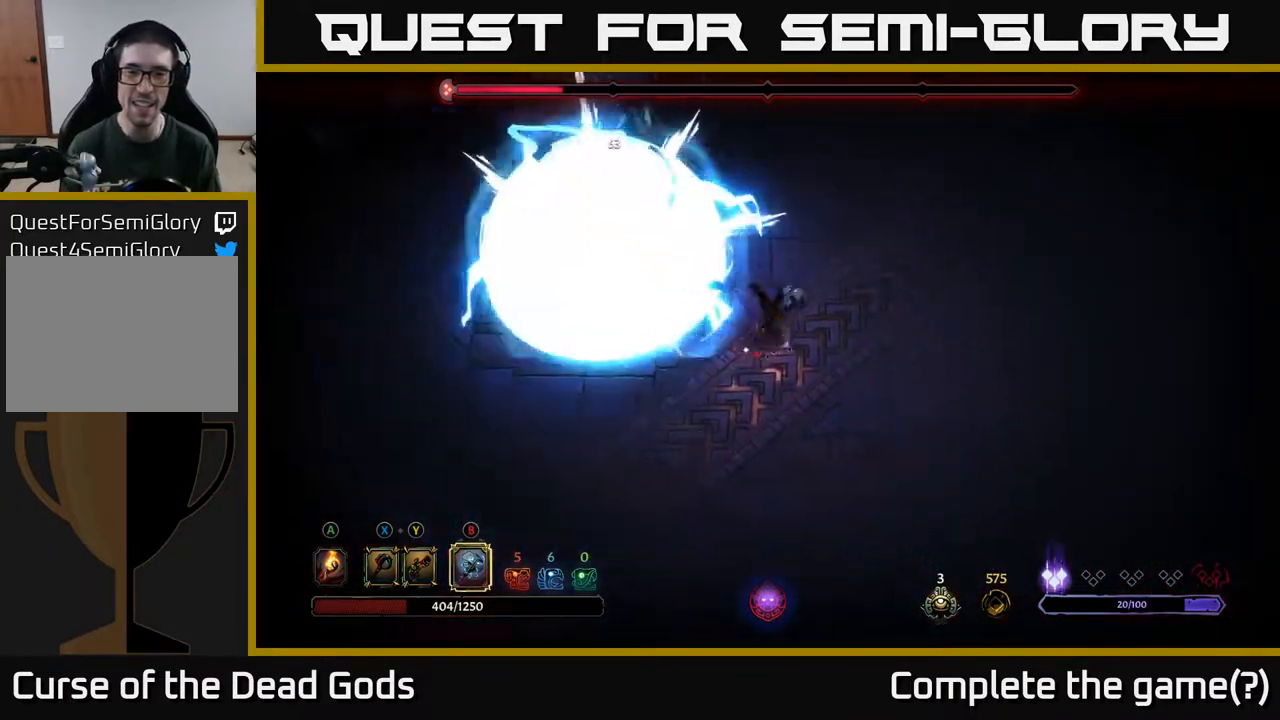
{"buttons": [], "left_stick": "right", "right_stick": "center", "events": [[267, "left_stick", "right"]]}
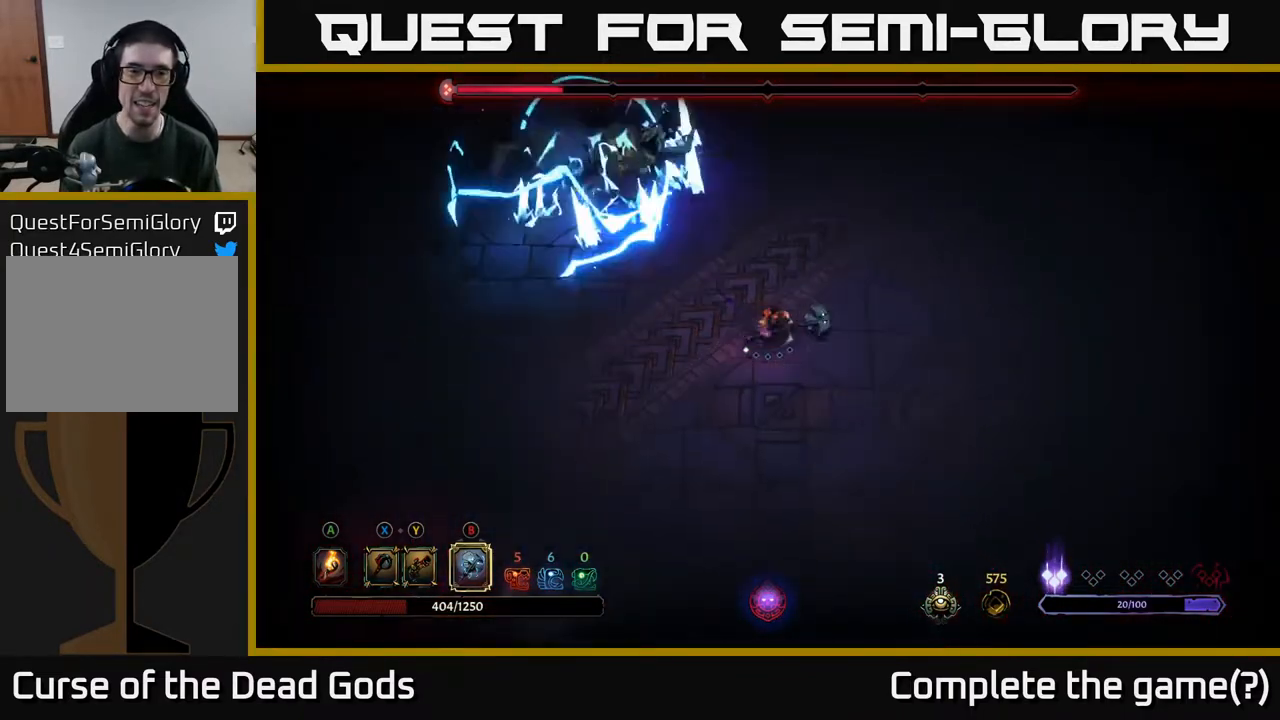
{"buttons": [], "left_stick": "right", "right_stick": "center", "events": []}
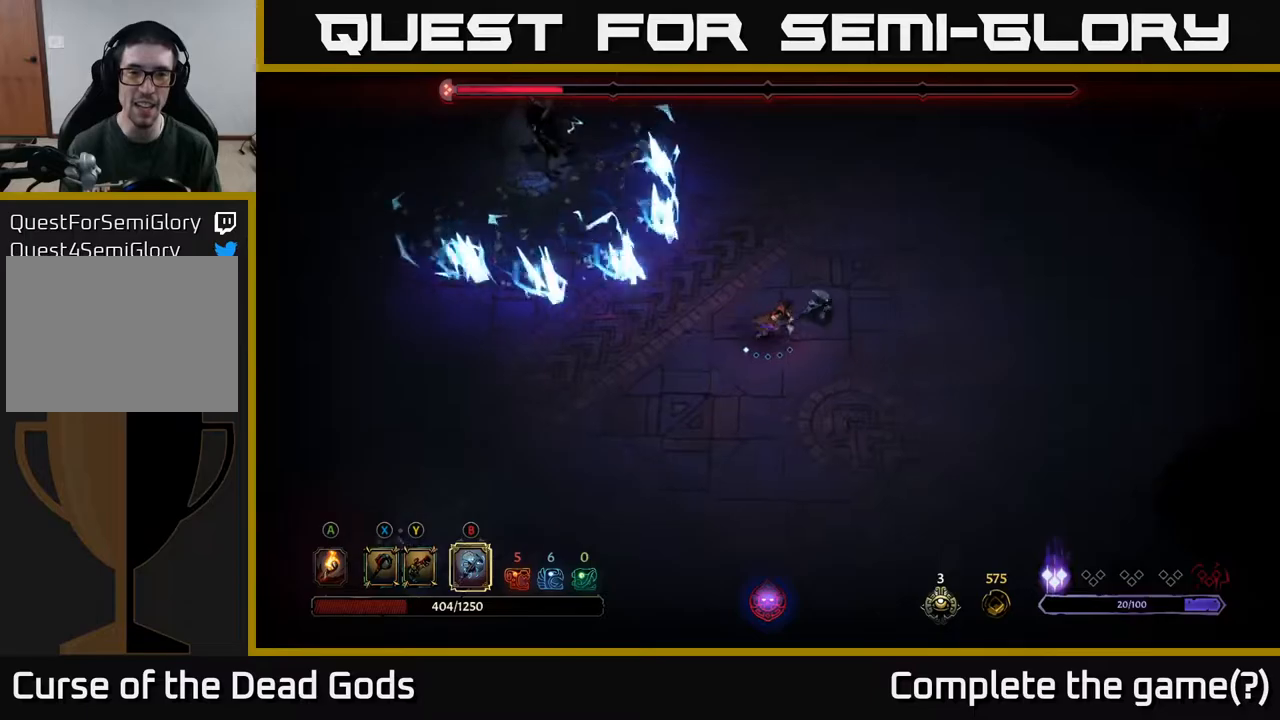
{"buttons": [], "left_stick": "up-left", "right_stick": "center", "events": [[100, "left_stick", "down-right"], [333, "R2", "down"], [333, "left_stick", "up-left"], [450, "R2", "up"]]}
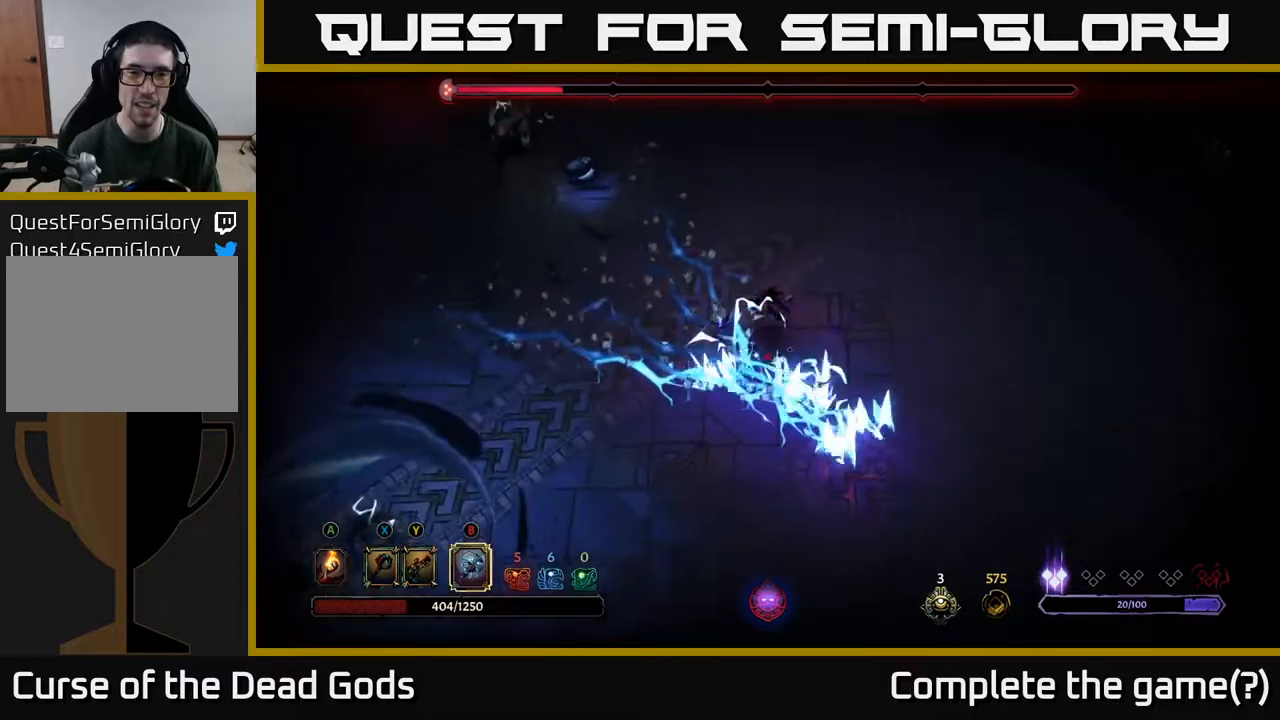
{"buttons": [], "left_stick": "left", "right_stick": "center", "events": [[217, "left_stick", "left"], [417, "X", "down"], [483, "X", "up"]]}
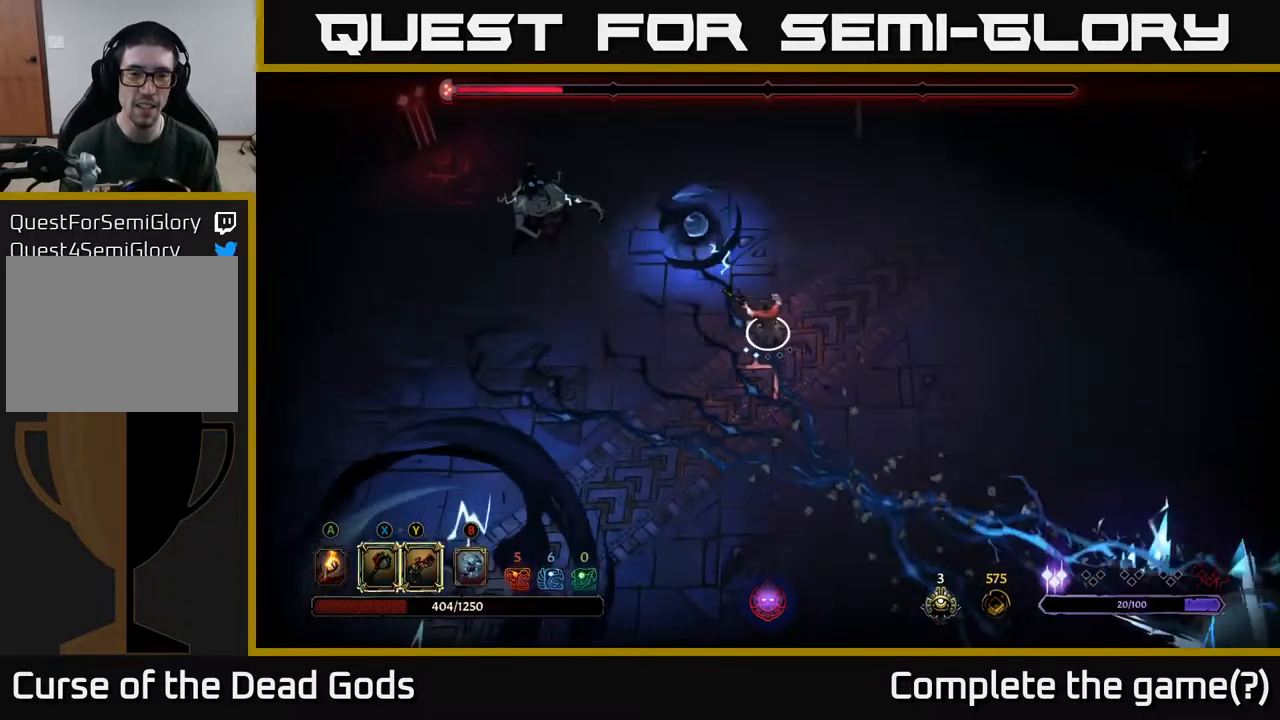
{"buttons": [], "left_stick": "left", "right_stick": "center", "events": []}
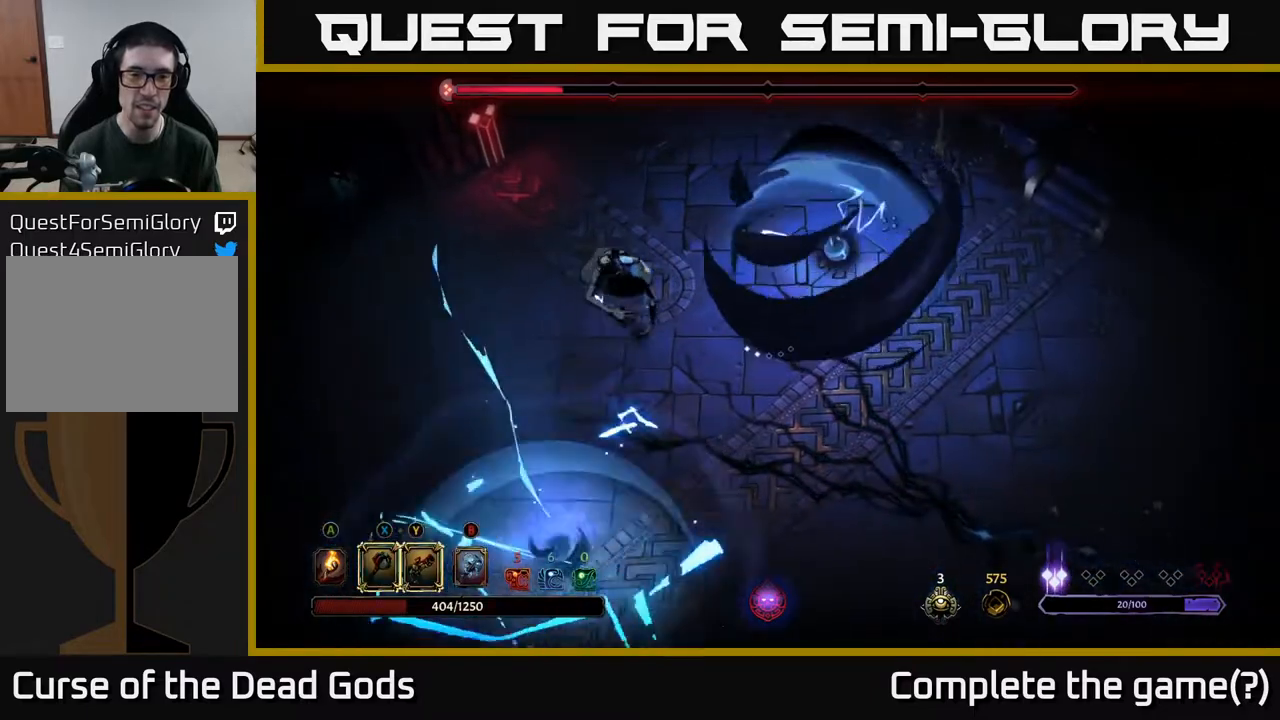
{"buttons": [], "left_stick": "left", "right_stick": "center", "events": [[17, "X", "down"], [83, "X", "up"]]}
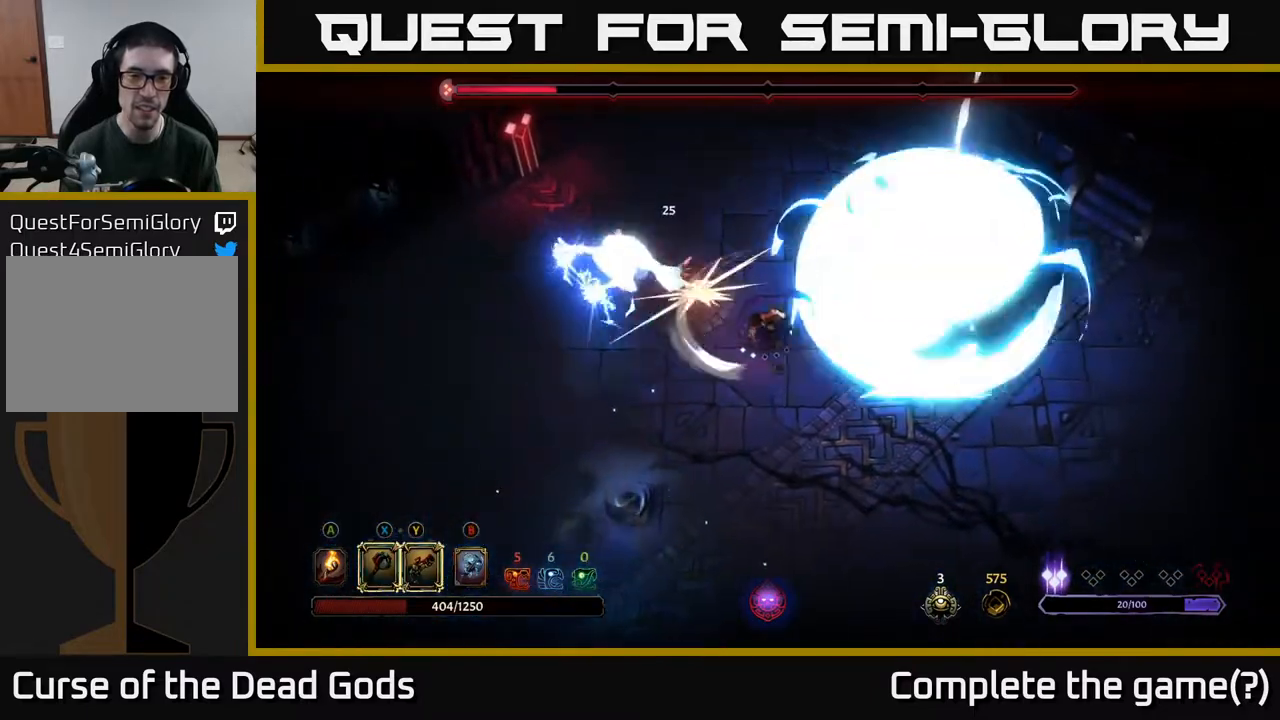
{"buttons": [], "left_stick": "up-left", "right_stick": "center", "events": [[33, "X", "down"], [117, "X", "up"], [150, "left_stick", "up-left"]]}
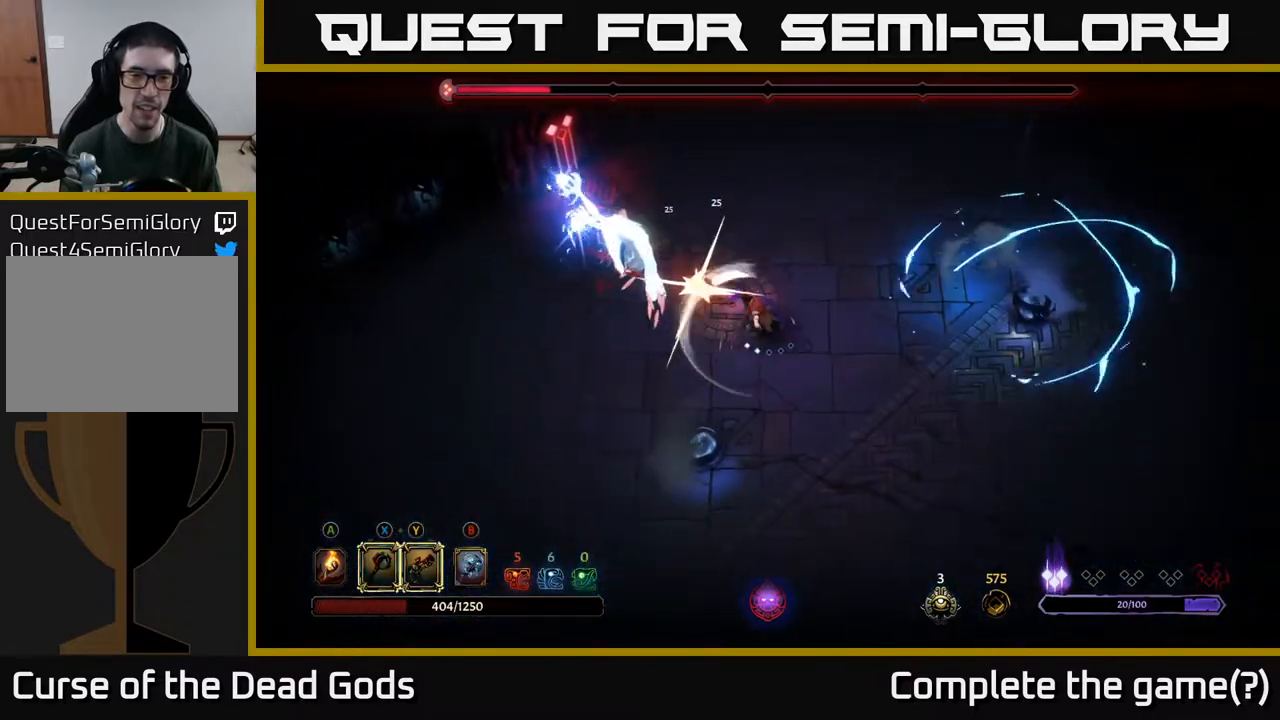
{"buttons": [], "left_stick": "up", "right_stick": "center", "events": [[150, "R2", "down"], [267, "left_stick", "up"], [483, "R2", "up"]]}
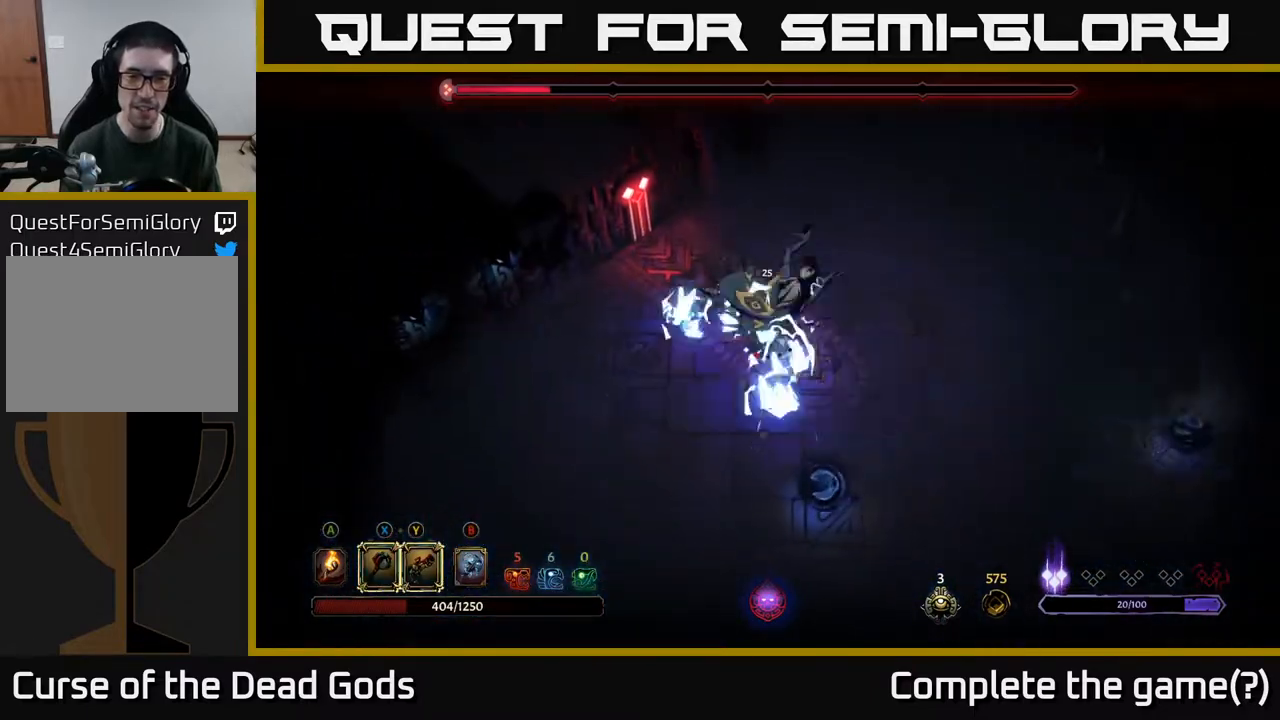
{"buttons": [], "left_stick": "left", "right_stick": "center", "events": [[250, "left_stick", "left"]]}
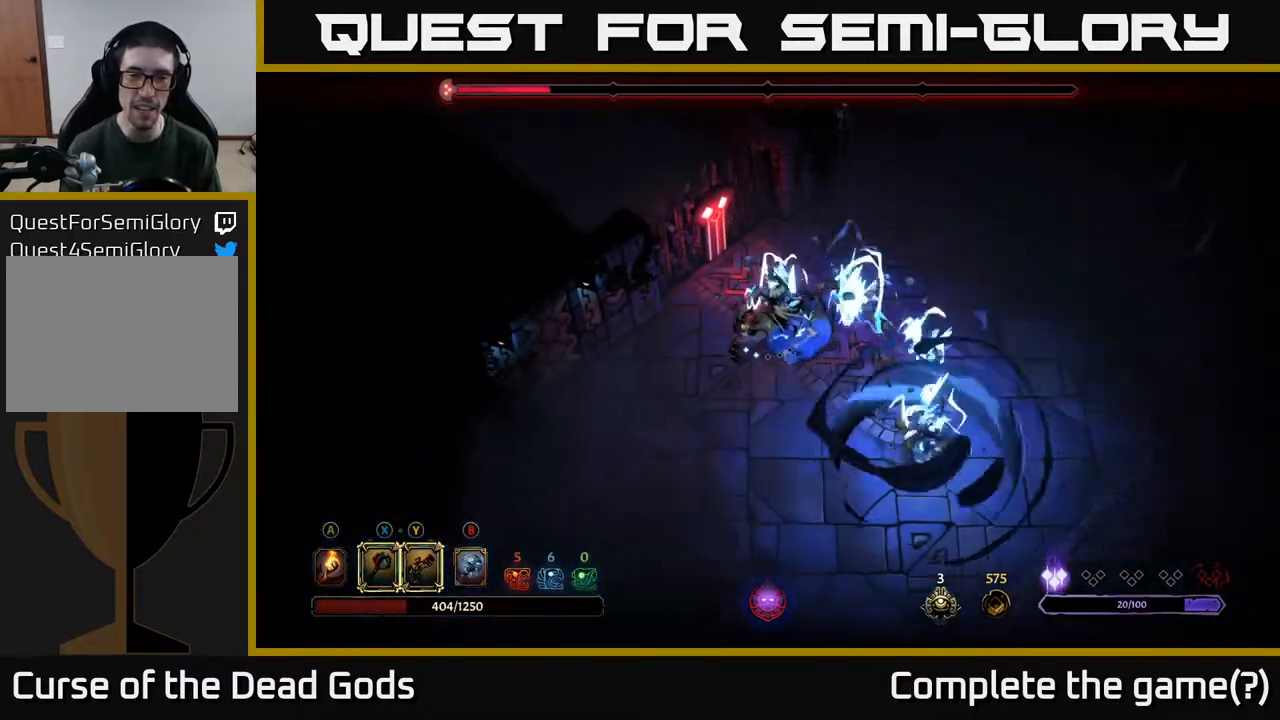
{"buttons": [], "left_stick": "down-left", "right_stick": "center", "events": [[83, "R2", "down"], [117, "left_stick", "down-left"], [350, "R2", "up"]]}
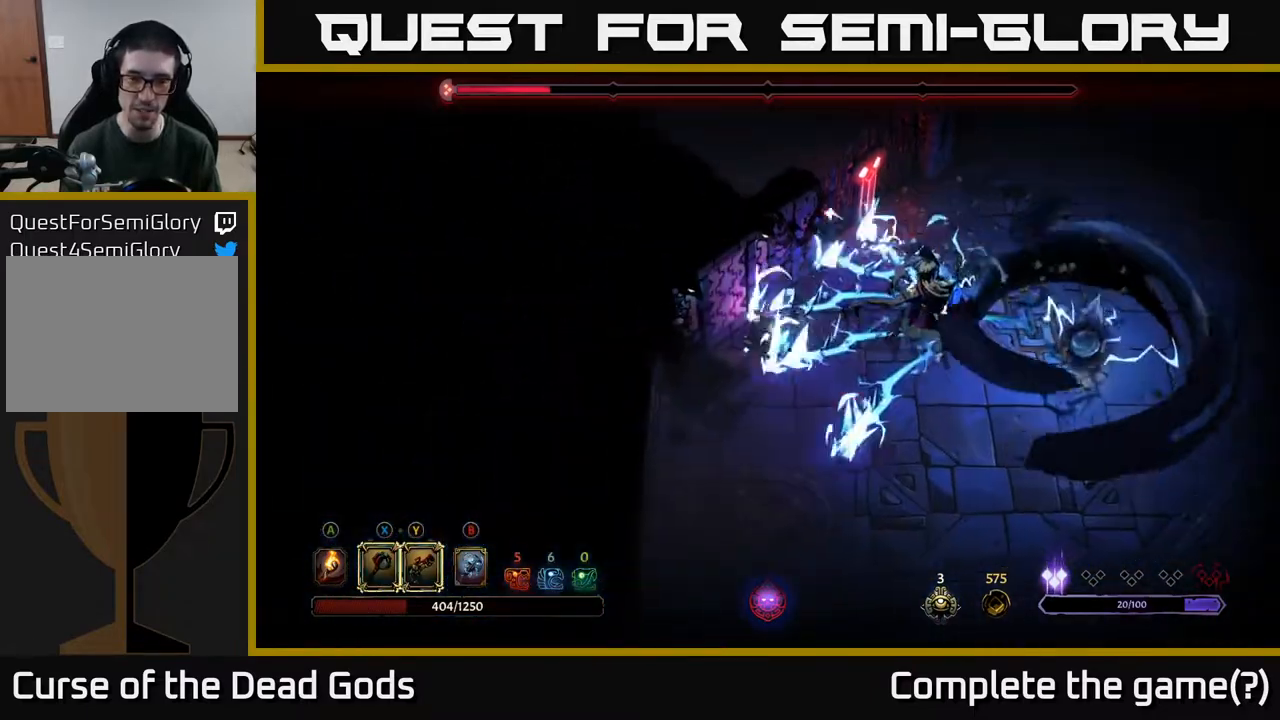
{"buttons": [], "left_stick": "down-right", "right_stick": "center", "events": [[83, "R2", "down"], [83, "left_stick", "down-right"], [217, "R2", "up"], [300, "R2", "down"], [400, "R2", "up"]]}
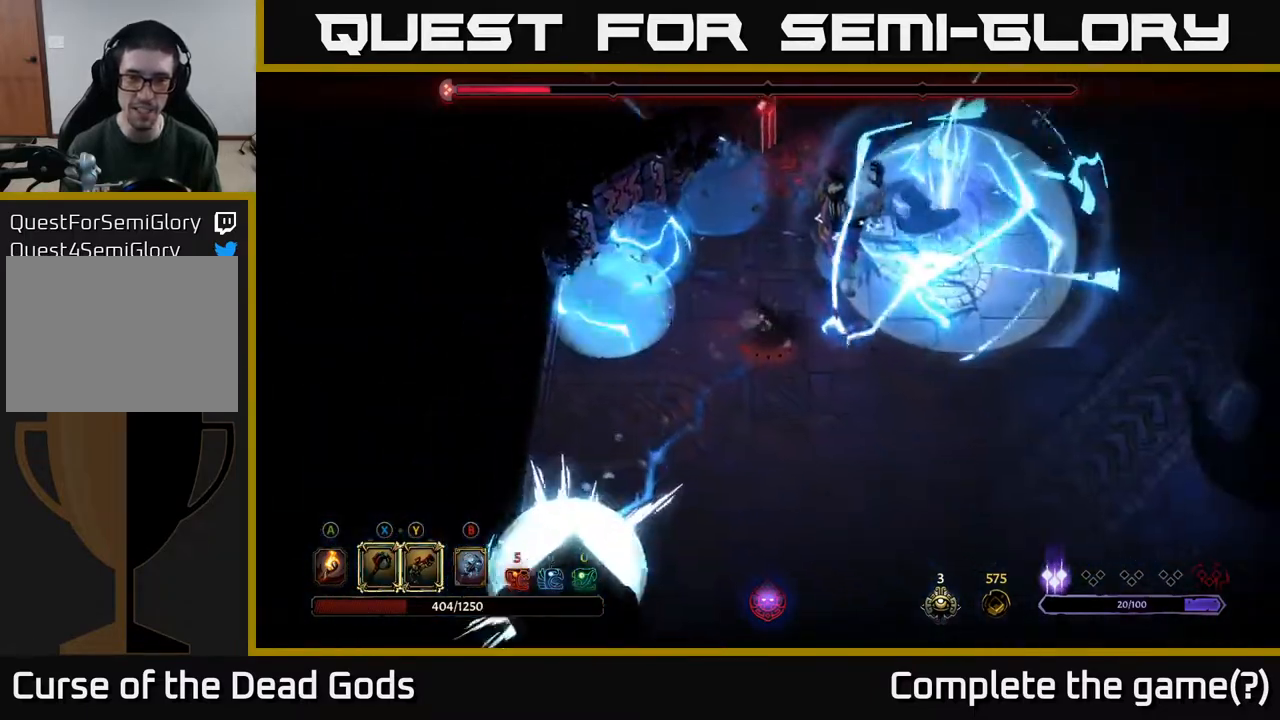
{"buttons": [], "left_stick": "down-right", "right_stick": "center", "events": [[150, "left_stick", "down"], [333, "left_stick", "down-right"]]}
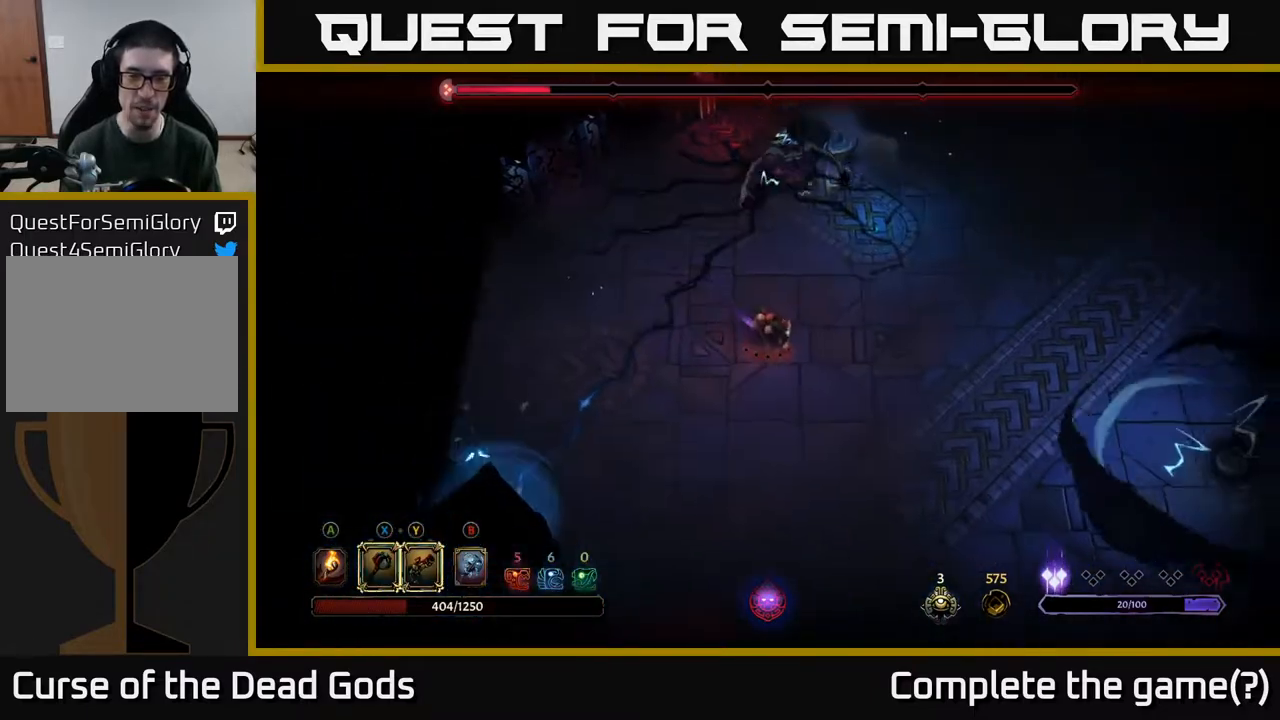
{"buttons": [], "left_stick": "right", "right_stick": "center", "events": [[67, "left_stick", "right"]]}
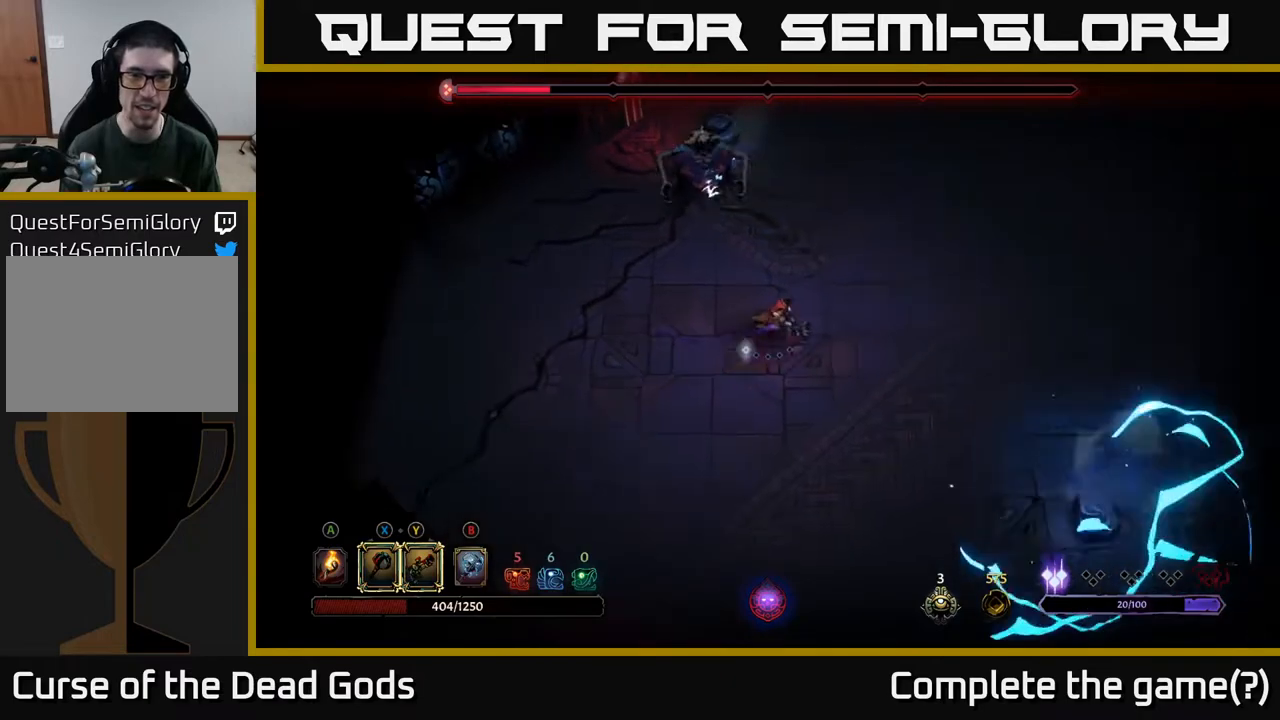
{"buttons": [], "left_stick": "up", "right_stick": "center", "events": [[467, "left_stick", "up"]]}
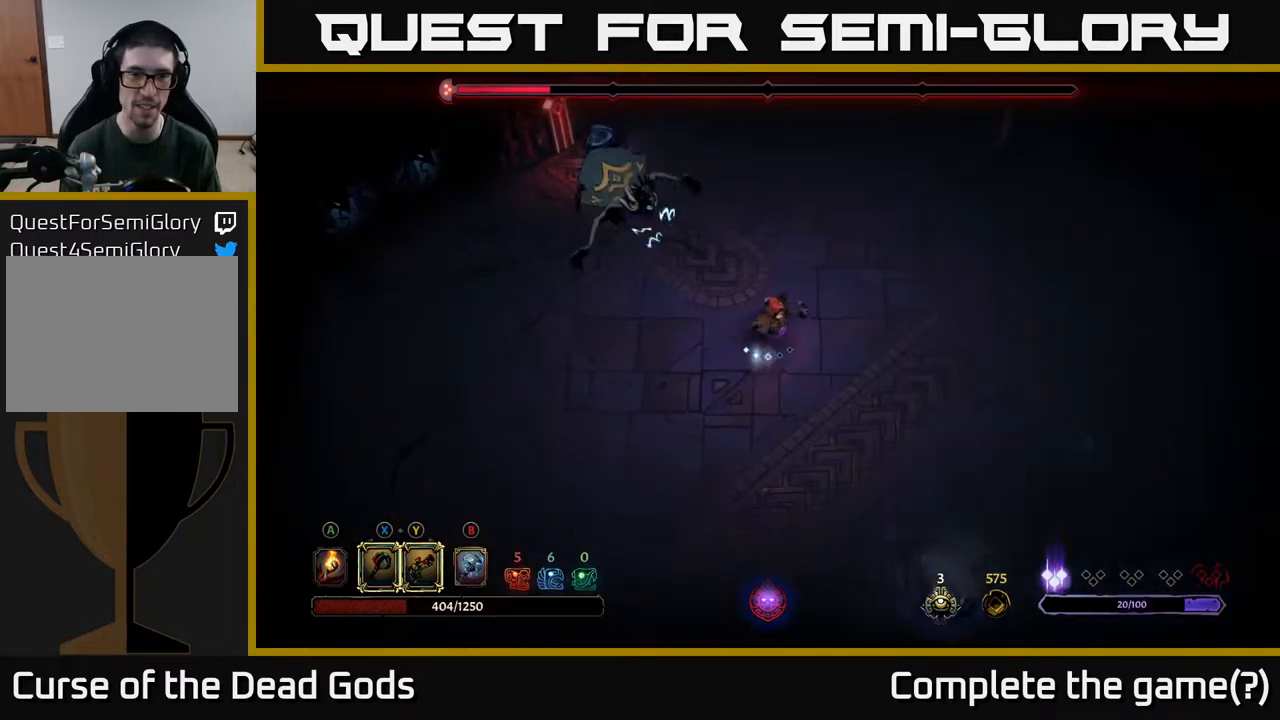
{"buttons": [], "left_stick": "up-left", "right_stick": "center", "events": [[133, "left_stick", "up-left"], [267, "X", "down"], [333, "X", "up"]]}
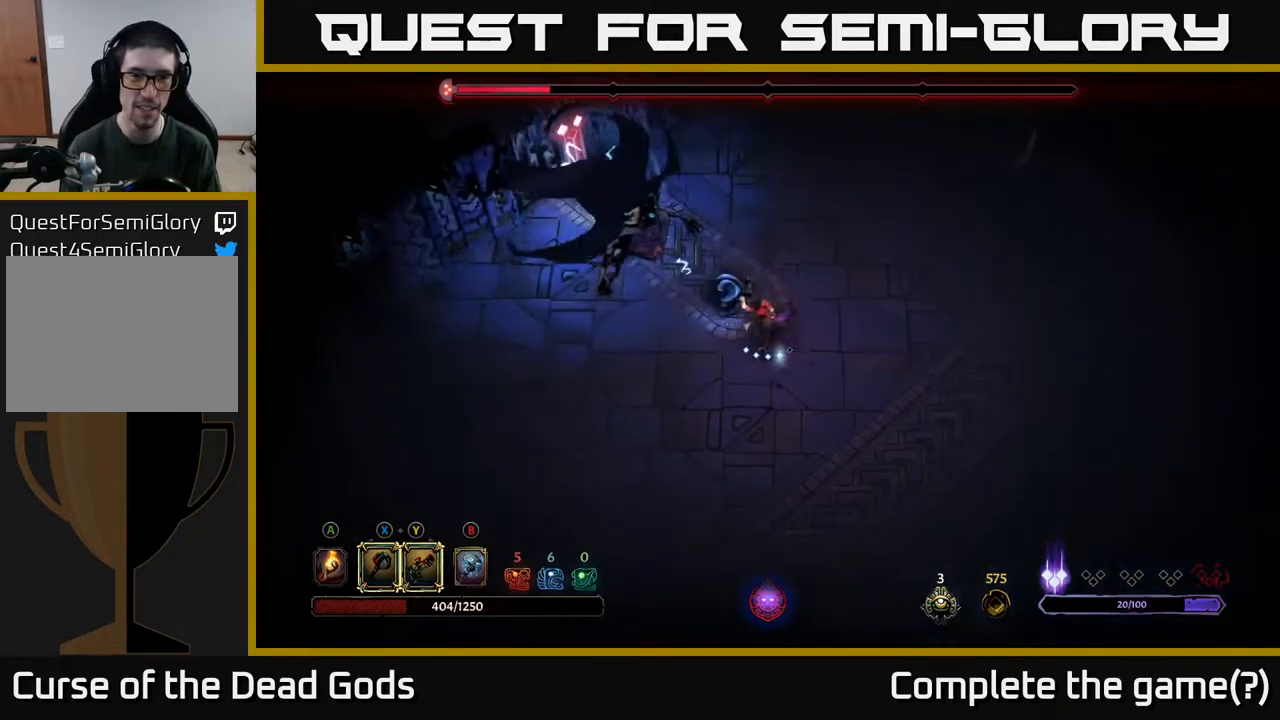
{"buttons": [], "left_stick": "up-left", "right_stick": "center", "events": [[350, "X", "down"], [450, "X", "up"]]}
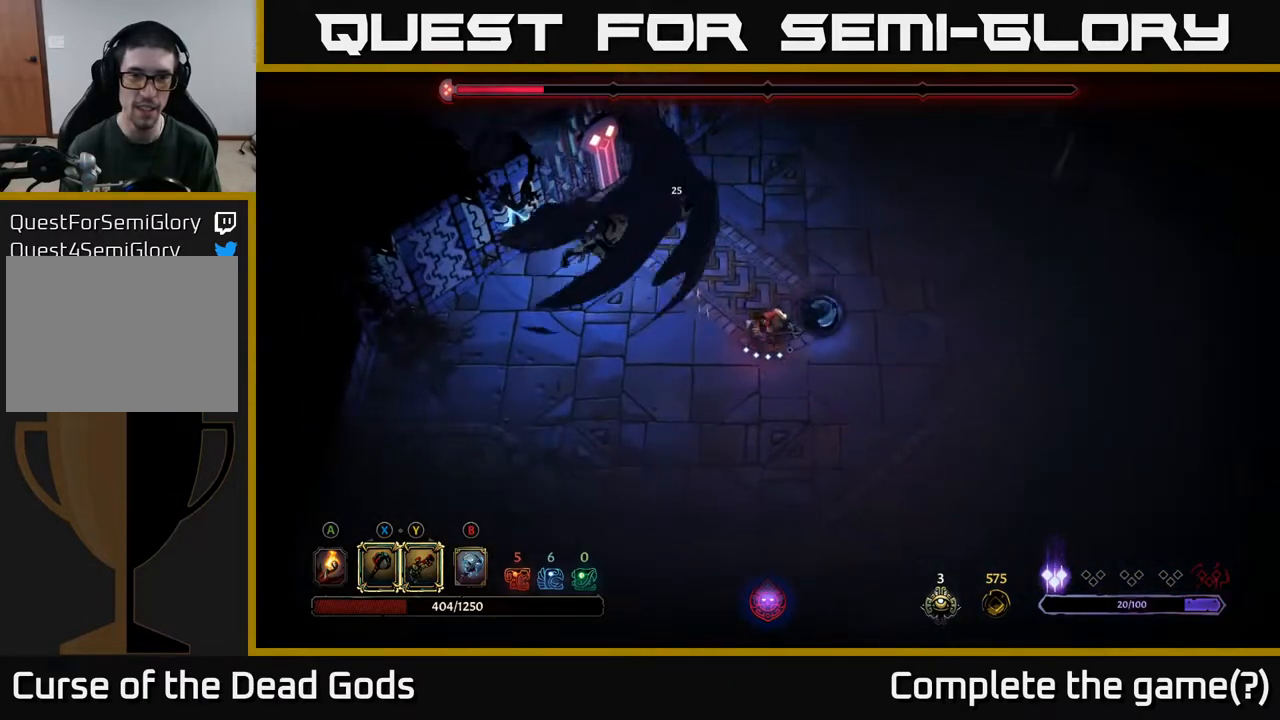
{"buttons": ["R2"], "left_stick": "up-right", "right_stick": "center", "events": [[367, "left_stick", "up-right"], [383, "R2", "down"]]}
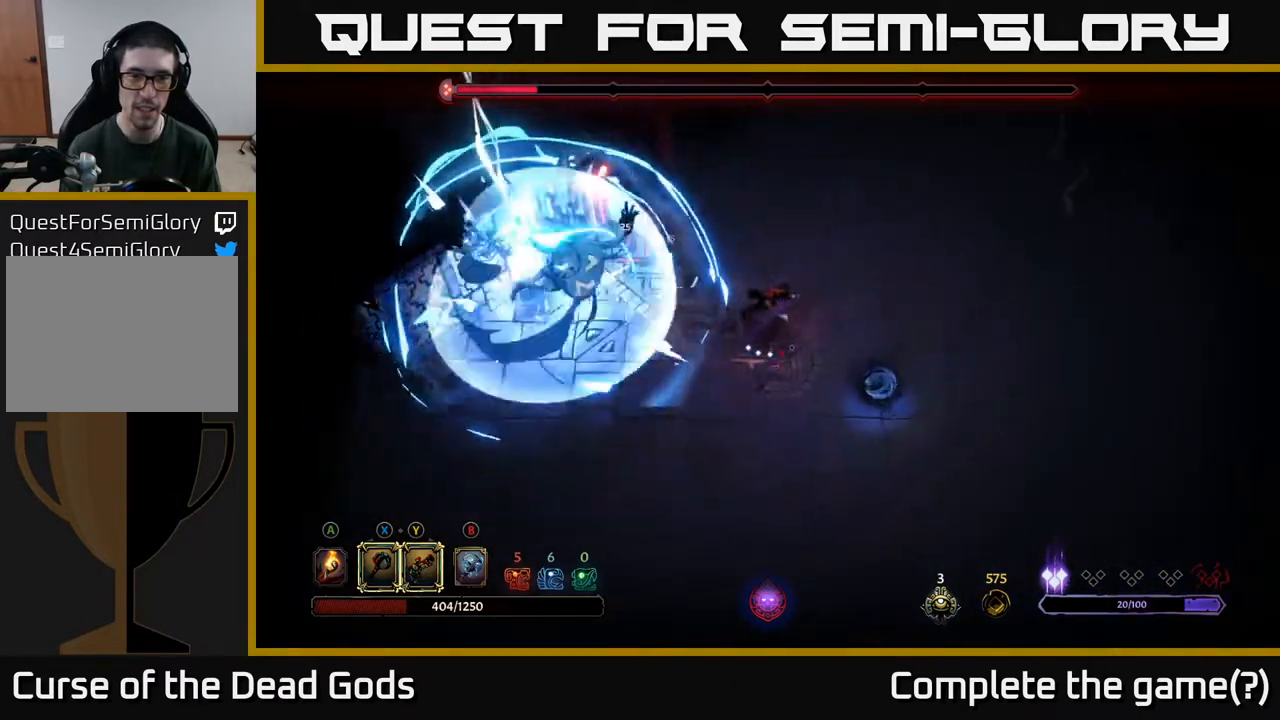
{"buttons": [], "left_stick": "left", "right_stick": "center", "events": [[33, "R2", "up"], [217, "left_stick", "up-left"], [283, "left_stick", "left"]]}